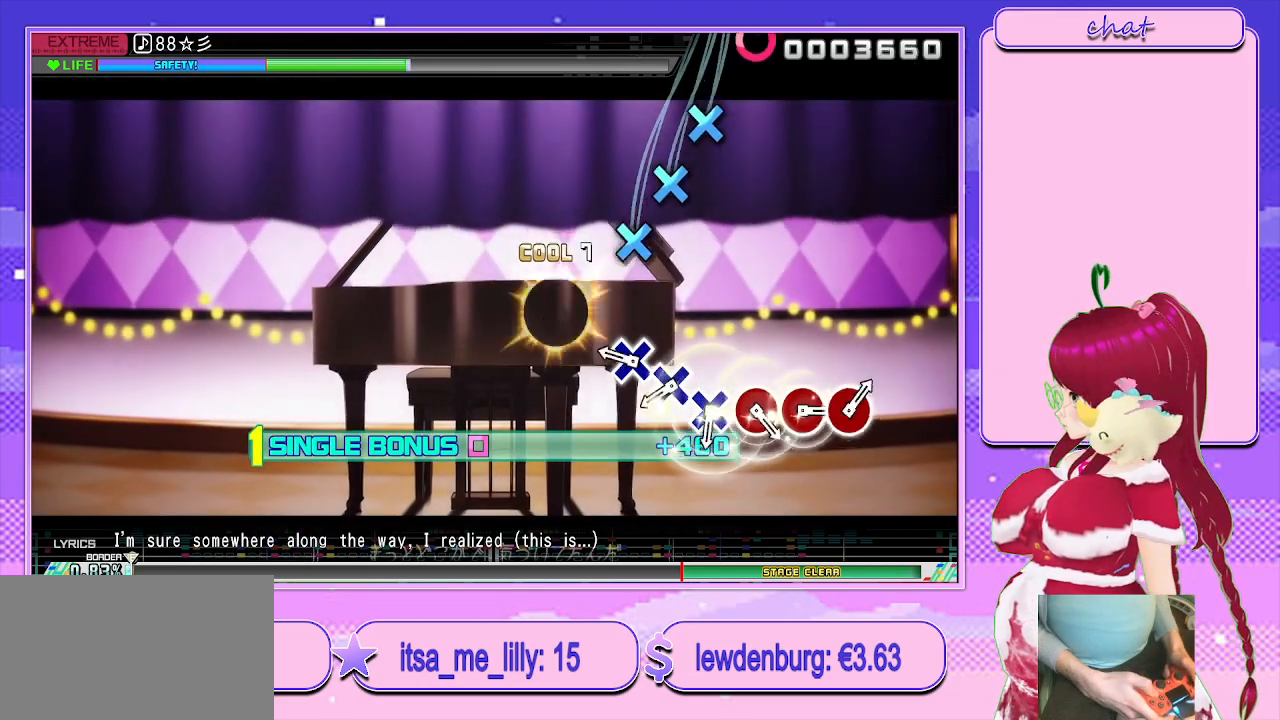
Gameplay with a controller (PlayStation layout); each line is a JSON object with the inputs held at the frame after it. "events" lists button and stick changes between this image and that frame as [ms after this image, input, new state], when the widget could be followed in between.
{"buttons": ["CROSS", "L2"], "left_stick": "center", "right_stick": "center", "events": [[233, "CROSS", "down"], [300, "CROSS", "up"], [450, "CROSS", "down"]]}
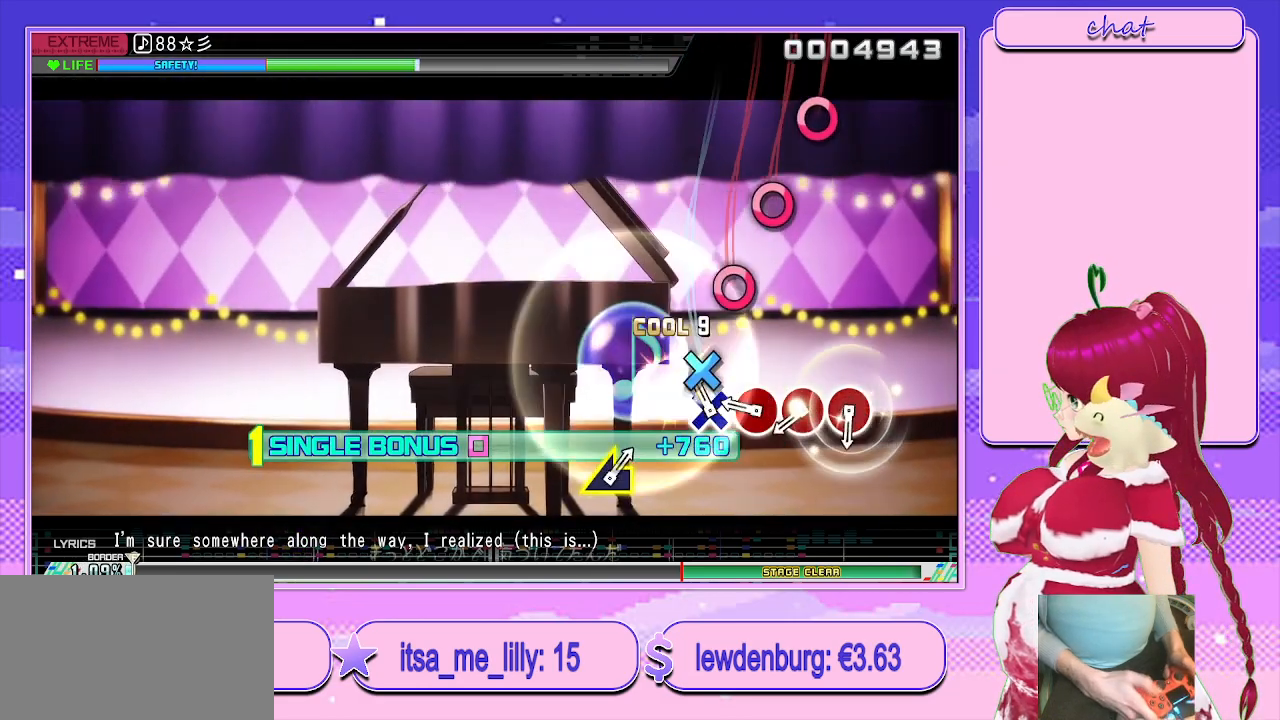
{"buttons": ["CIRCLE", "L2"], "left_stick": "center", "right_stick": "center", "events": [[17, "CROSS", "up"], [117, "CROSS", "down"], [183, "CROSS", "up"], [267, "CIRCLE", "down"], [350, "CIRCLE", "up"], [450, "CIRCLE", "down"]]}
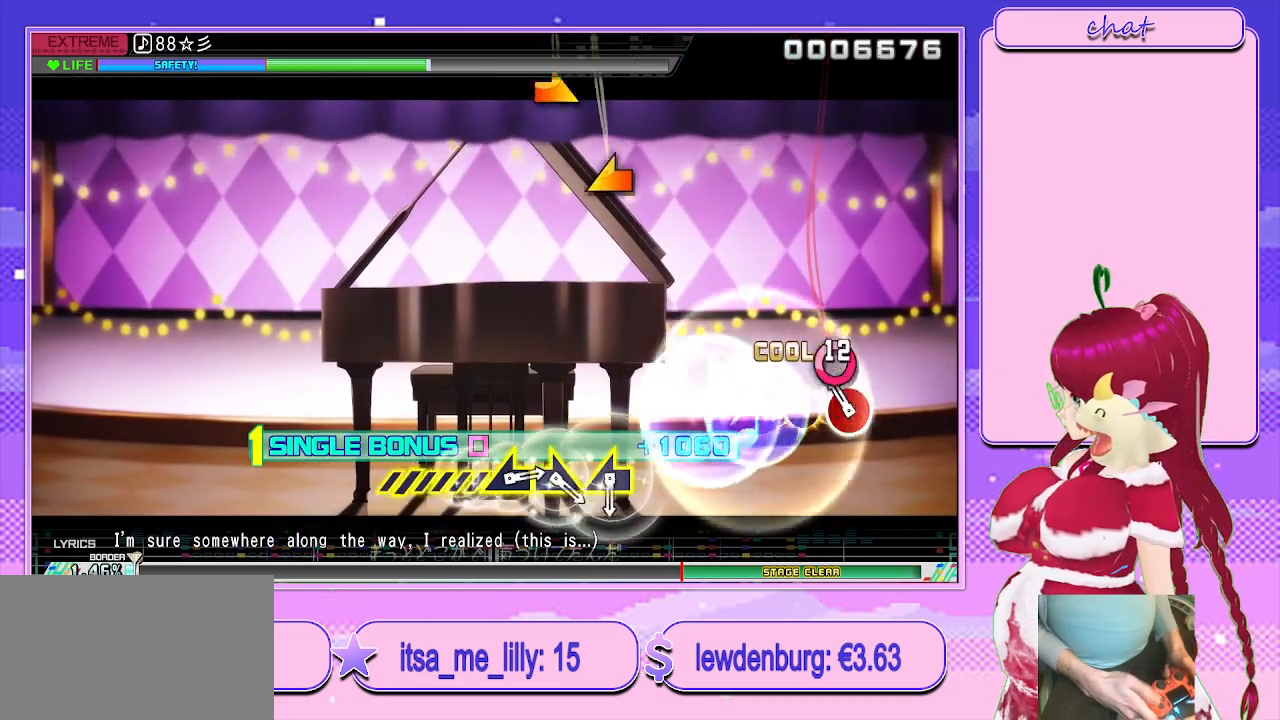
{"buttons": ["L2"], "left_stick": "center", "right_stick": "center", "events": [[33, "CIRCLE", "up"], [117, "CIRCLE", "down"], [250, "CIRCLE", "up"]]}
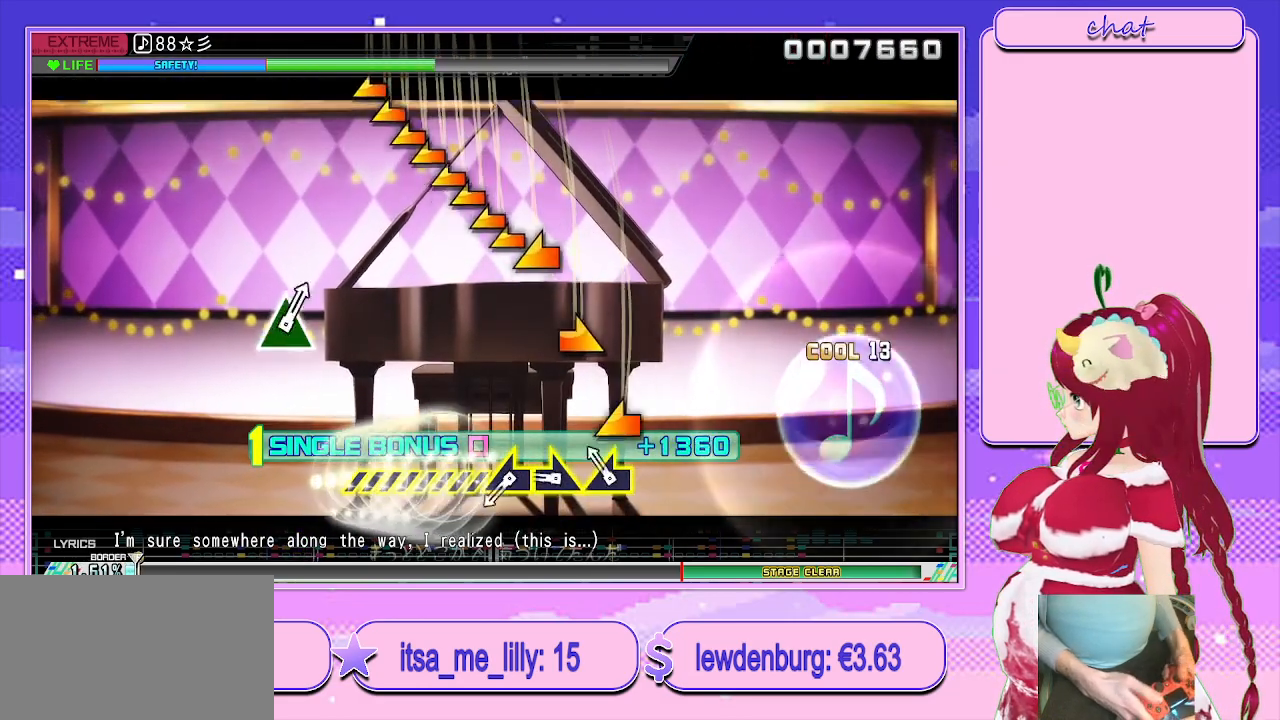
{"buttons": ["L2"], "left_stick": "left", "right_stick": "center", "events": [[117, "left_stick", "left"], [267, "left_stick", "right"], [433, "left_stick", "left"]]}
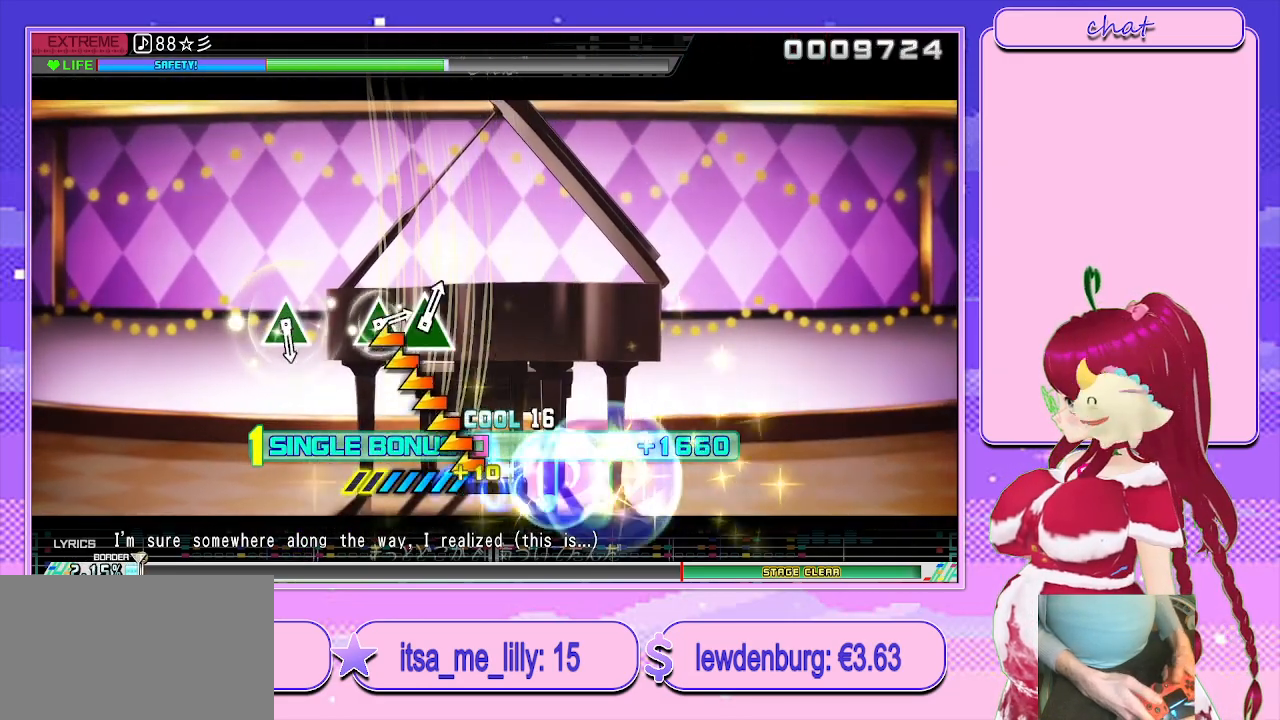
{"buttons": ["L2"], "left_stick": "center", "right_stick": "center", "events": [[450, "left_stick", "center"]]}
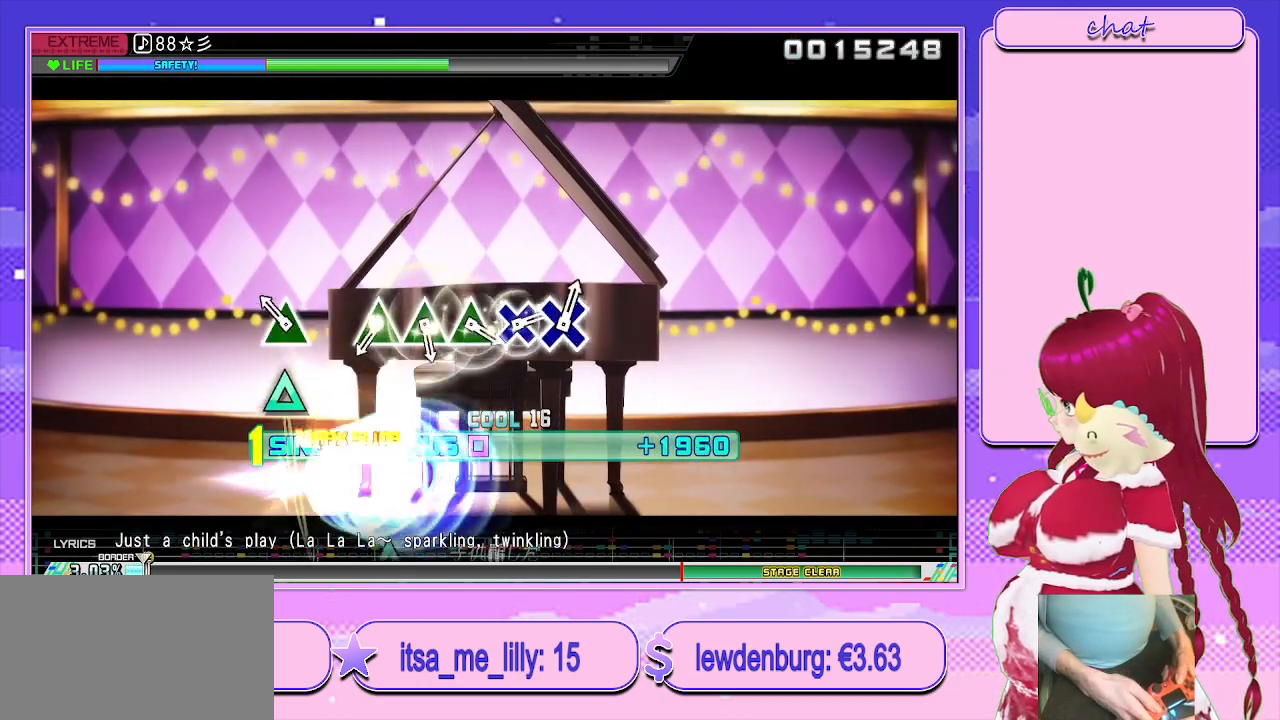
{"buttons": ["TRIANGLE", "L2"], "left_stick": "center", "right_stick": "center", "events": [[167, "TRIANGLE", "down"], [267, "TRIANGLE", "up"], [467, "TRIANGLE", "down"]]}
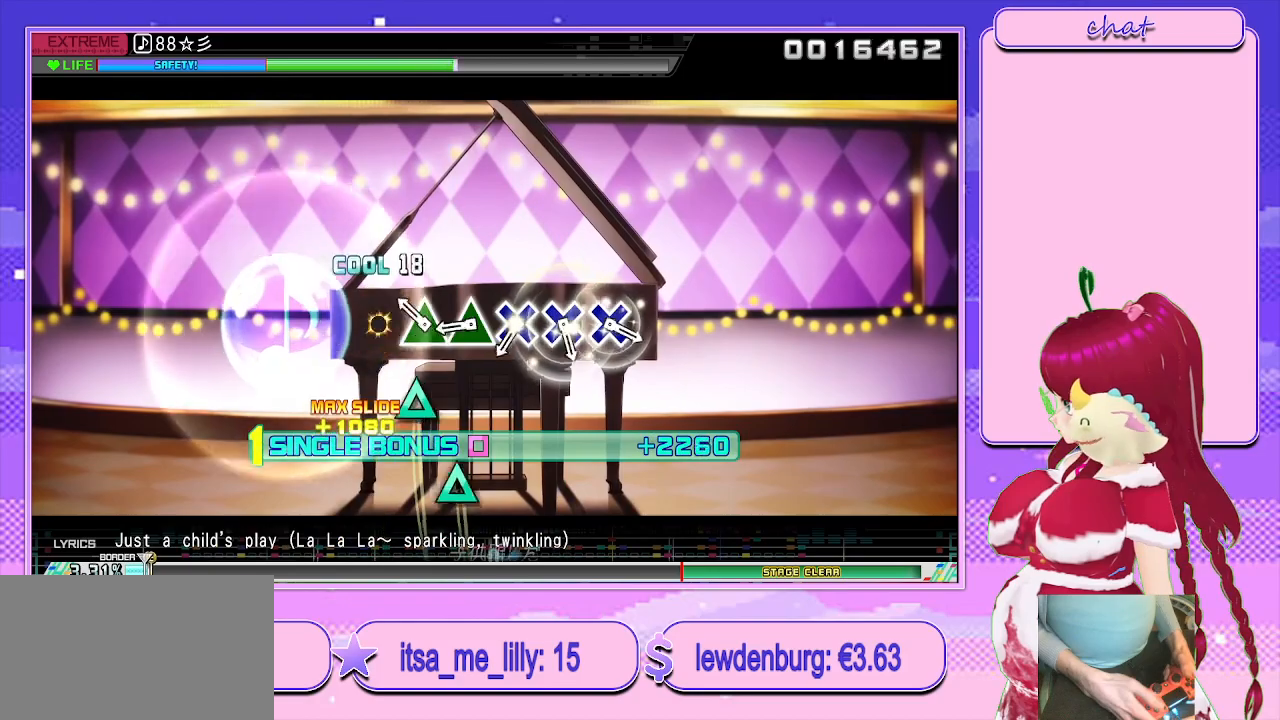
{"buttons": ["CROSS", "L2"], "left_stick": "center", "right_stick": "center", "events": [[50, "TRIANGLE", "up"], [167, "TRIANGLE", "down"], [250, "TRIANGLE", "up"], [333, "TRIANGLE", "down"], [433, "TRIANGLE", "up"], [500, "CROSS", "down"]]}
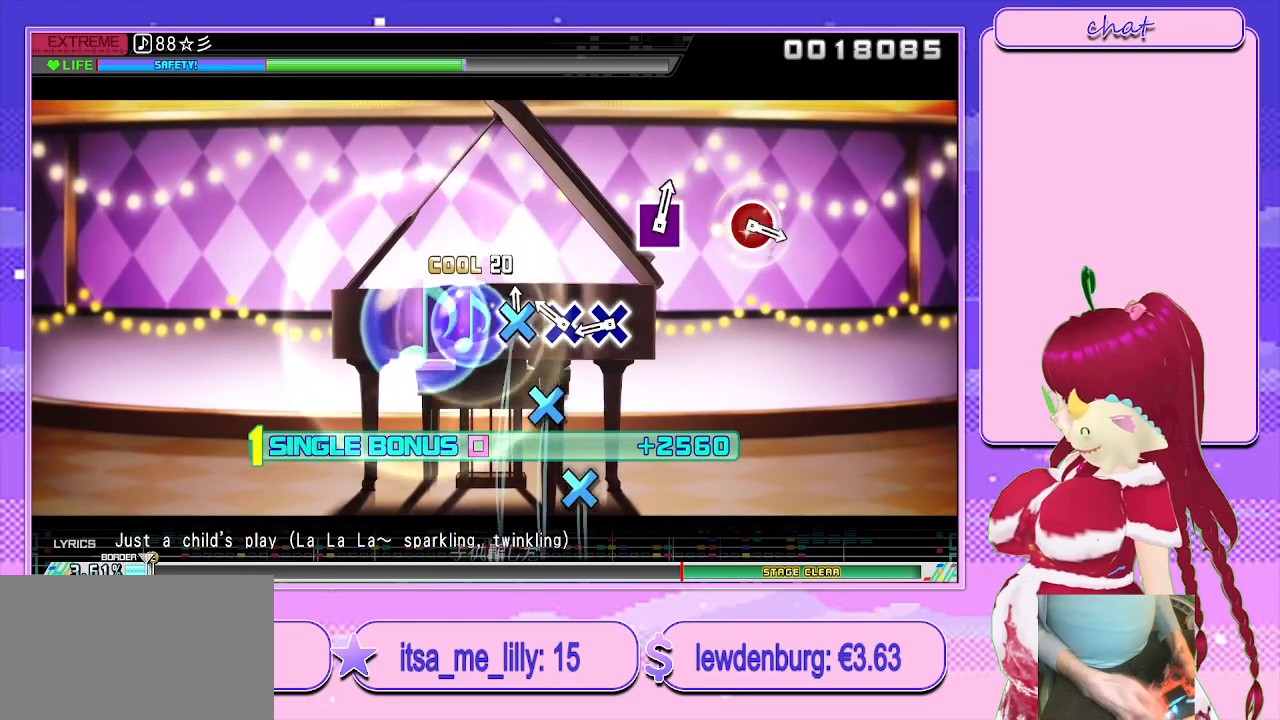
{"buttons": ["L2"], "left_stick": "center", "right_stick": "center", "events": [[100, "CROSS", "up"], [167, "CROSS", "down"], [267, "CROSS", "up"], [333, "CROSS", "down"], [450, "CROSS", "up"]]}
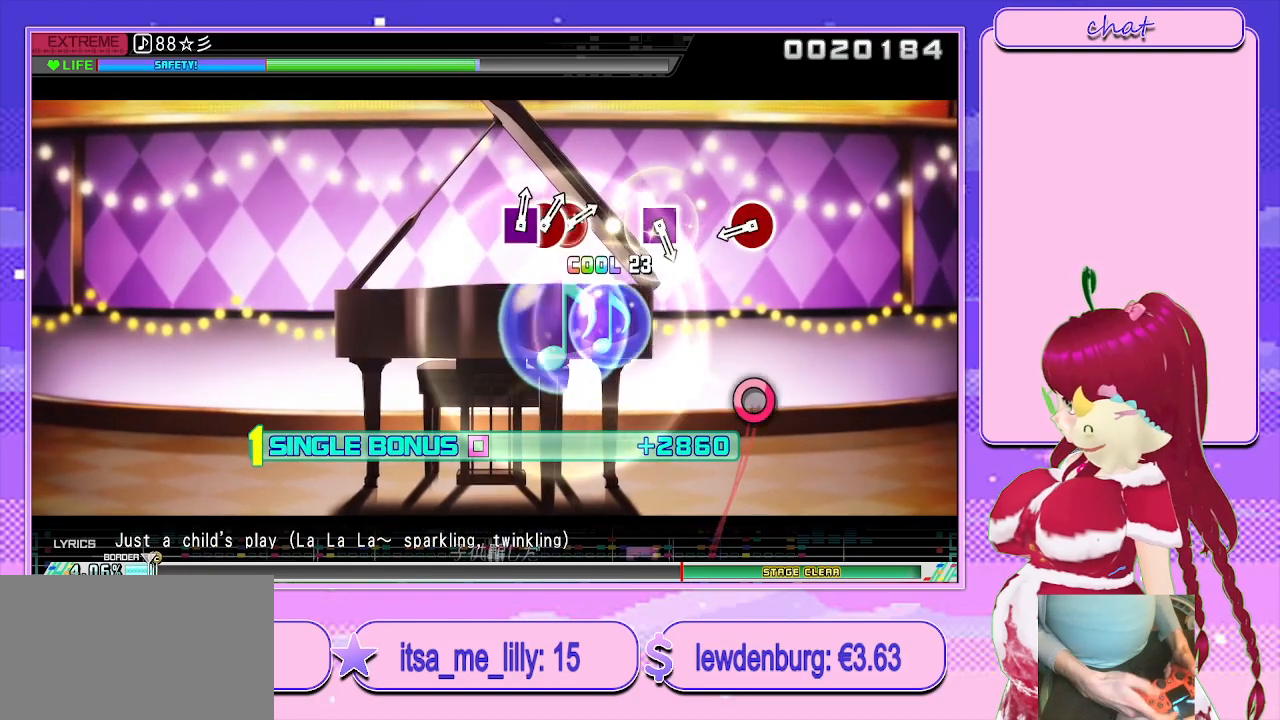
{"buttons": ["L2"], "left_stick": "center", "right_stick": "center", "events": [[383, "CIRCLE", "down"], [500, "CIRCLE", "up"]]}
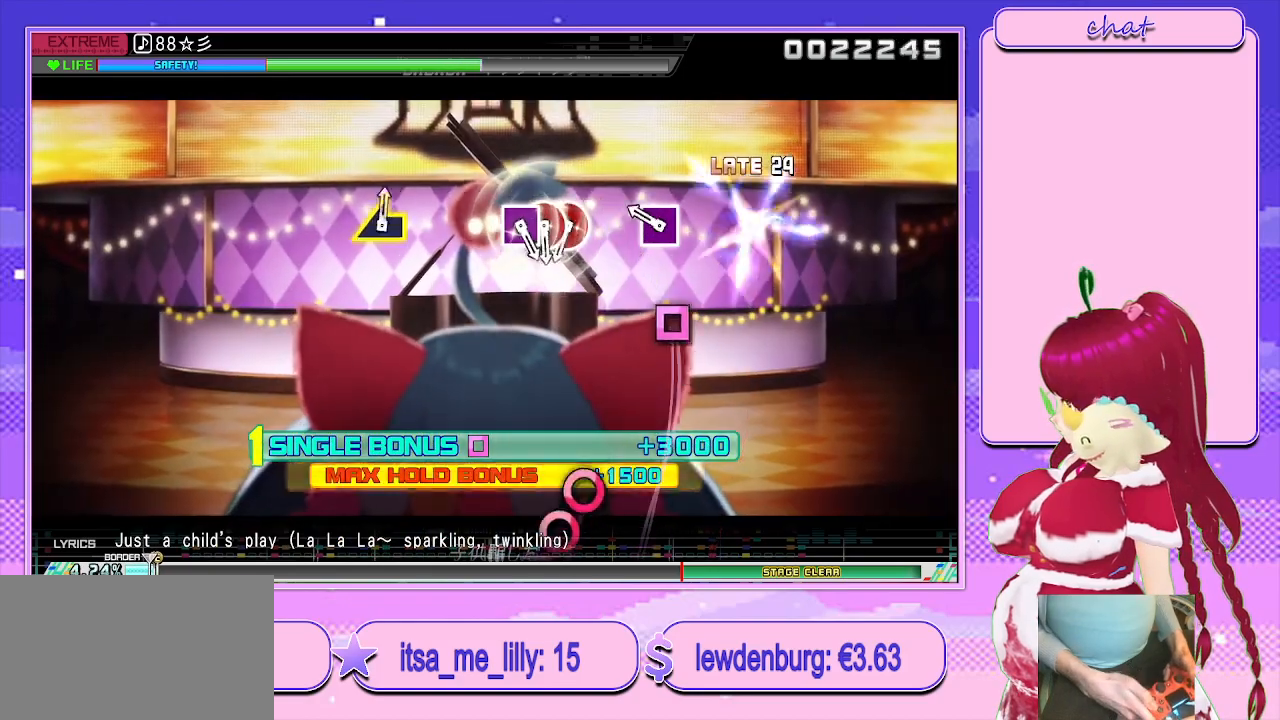
{"buttons": ["L2"], "left_stick": "center", "right_stick": "center", "events": [[217, "SQUARE", "down"], [317, "SQUARE", "up"]]}
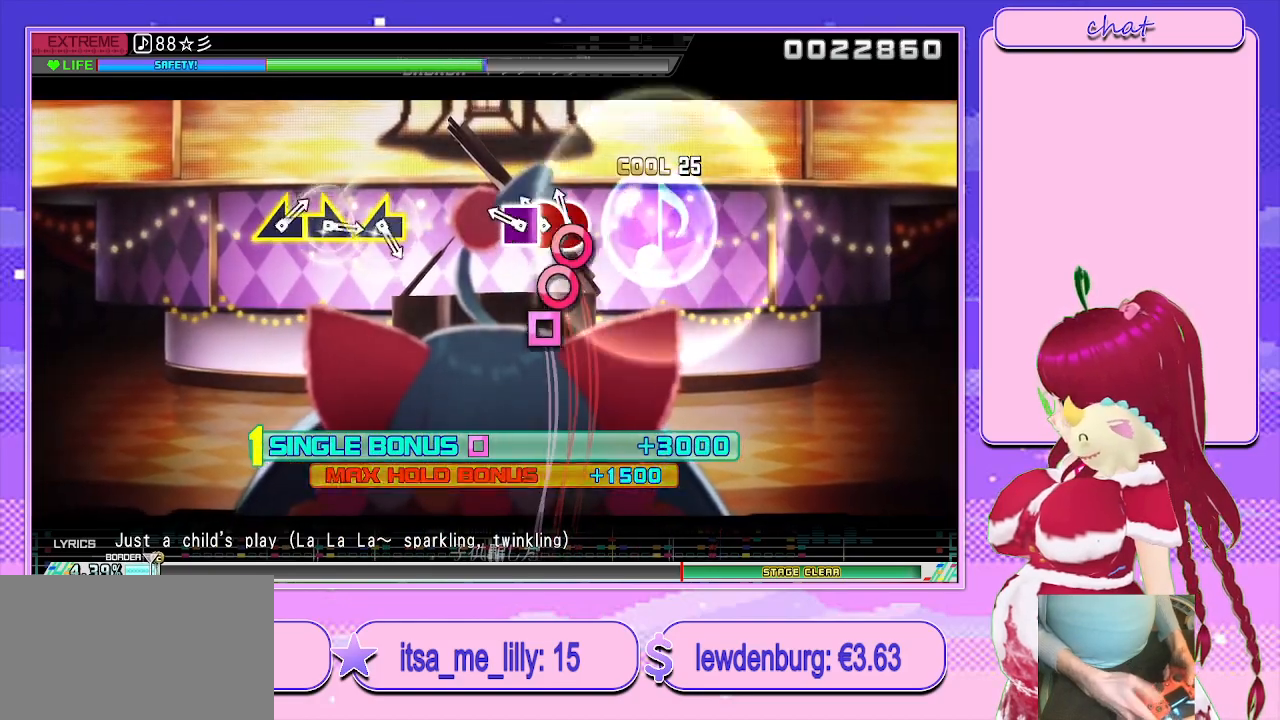
{"buttons": ["L2"], "left_stick": "center", "right_stick": "center", "events": [[33, "CIRCLE", "down"], [133, "CIRCLE", "up"], [150, "DPAD_RIGHT", "down"], [233, "SQUARE", "down"], [250, "DPAD_RIGHT", "up"], [317, "SQUARE", "up"]]}
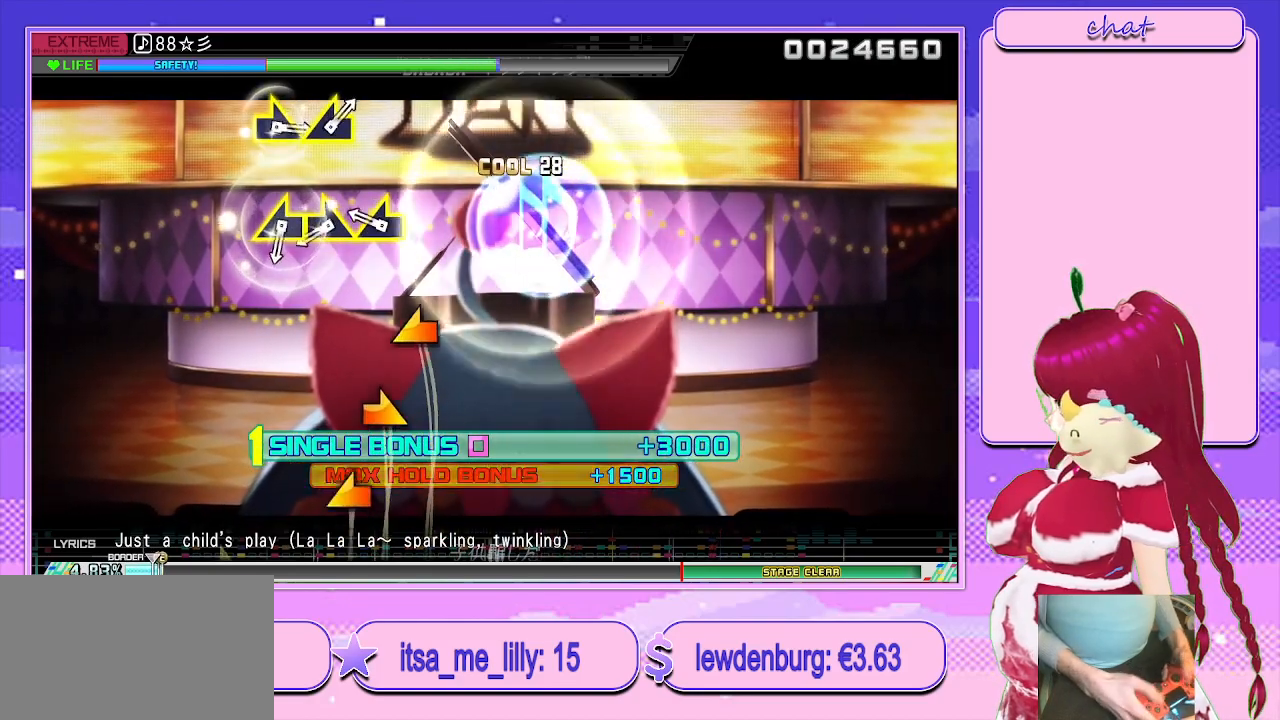
{"buttons": ["L2"], "left_stick": "right", "right_stick": "center", "events": [[233, "left_stick", "left"], [433, "left_stick", "right"]]}
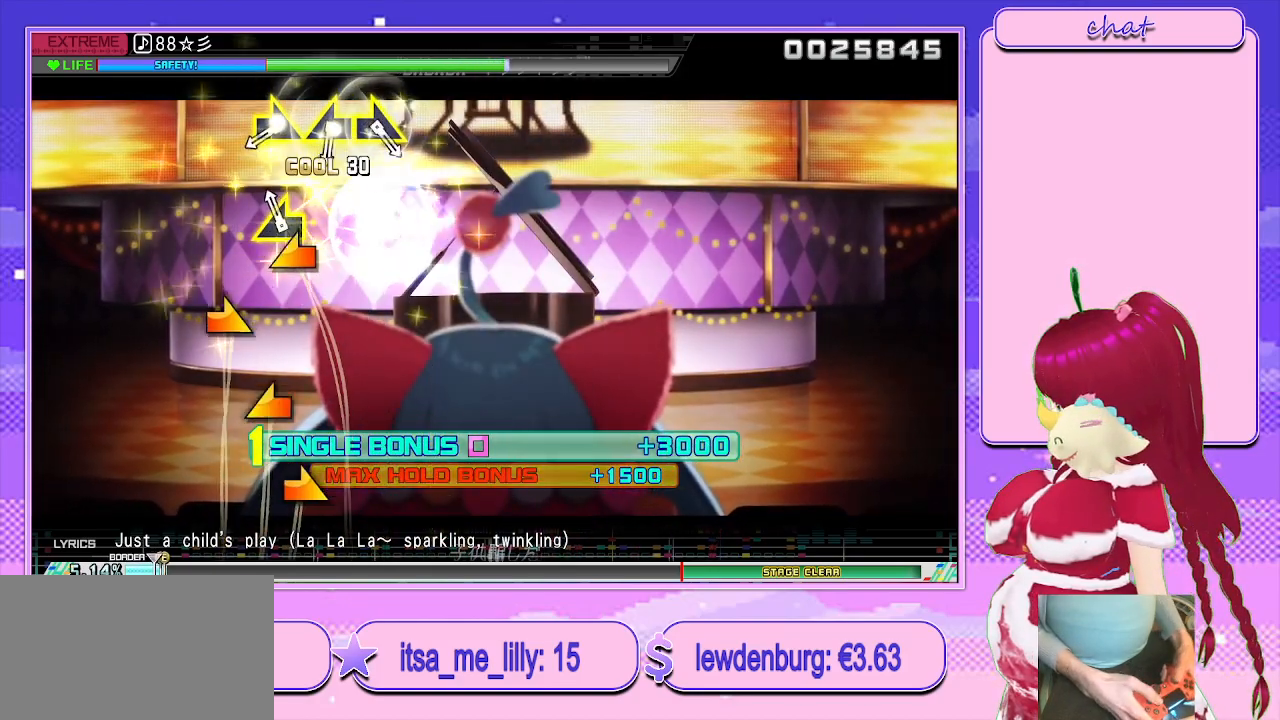
{"buttons": ["L2"], "left_stick": "right", "right_stick": "center", "events": [[67, "left_stick", "left"], [200, "left_stick", "center"], [417, "left_stick", "right"]]}
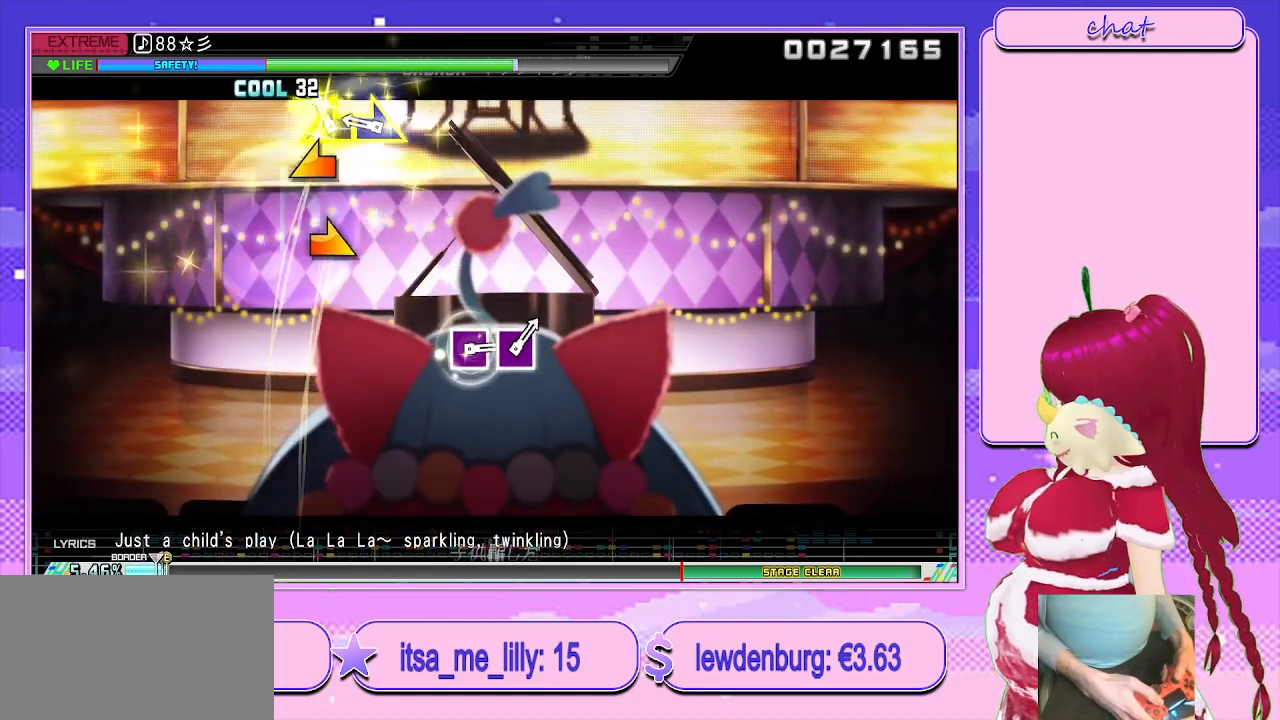
{"buttons": ["L2"], "left_stick": "center", "right_stick": "center", "events": [[50, "left_stick", "left"], [183, "left_stick", "center"], [233, "left_stick", "right"], [367, "left_stick", "center"]]}
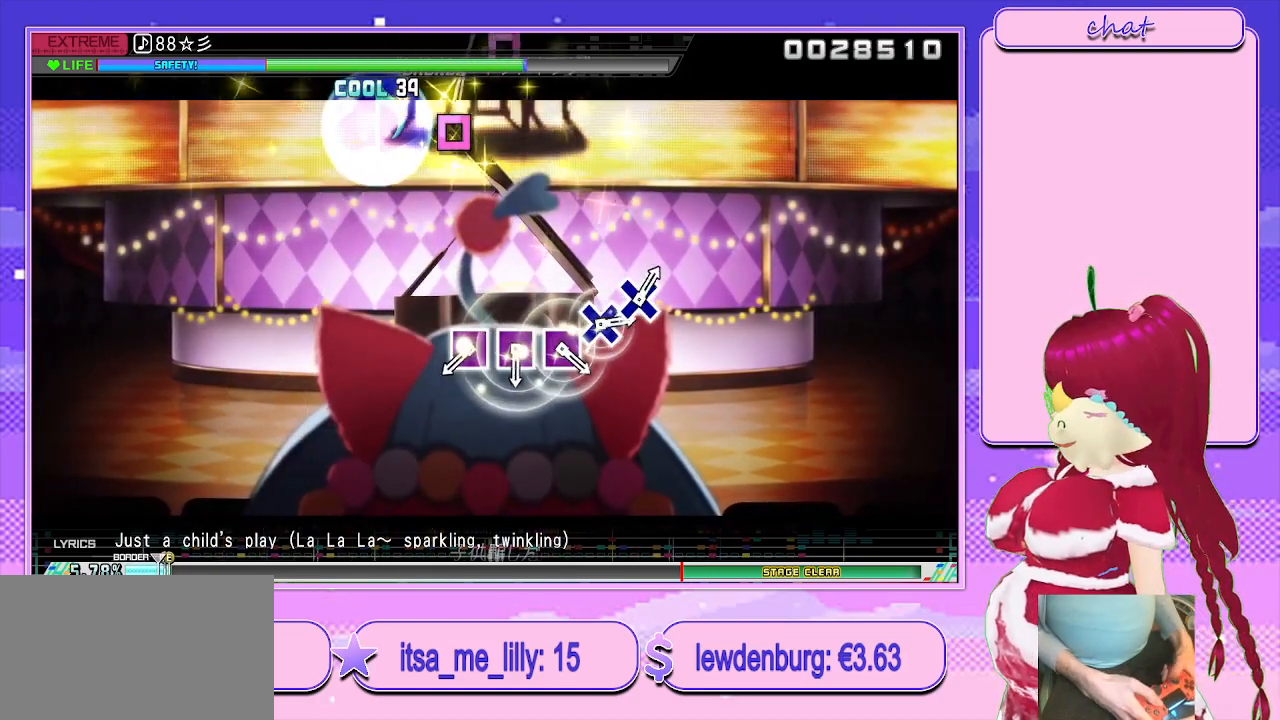
{"buttons": ["SQUARE"], "left_stick": "center", "right_stick": "center", "events": [[117, "L2", "up"], [467, "SQUARE", "down"]]}
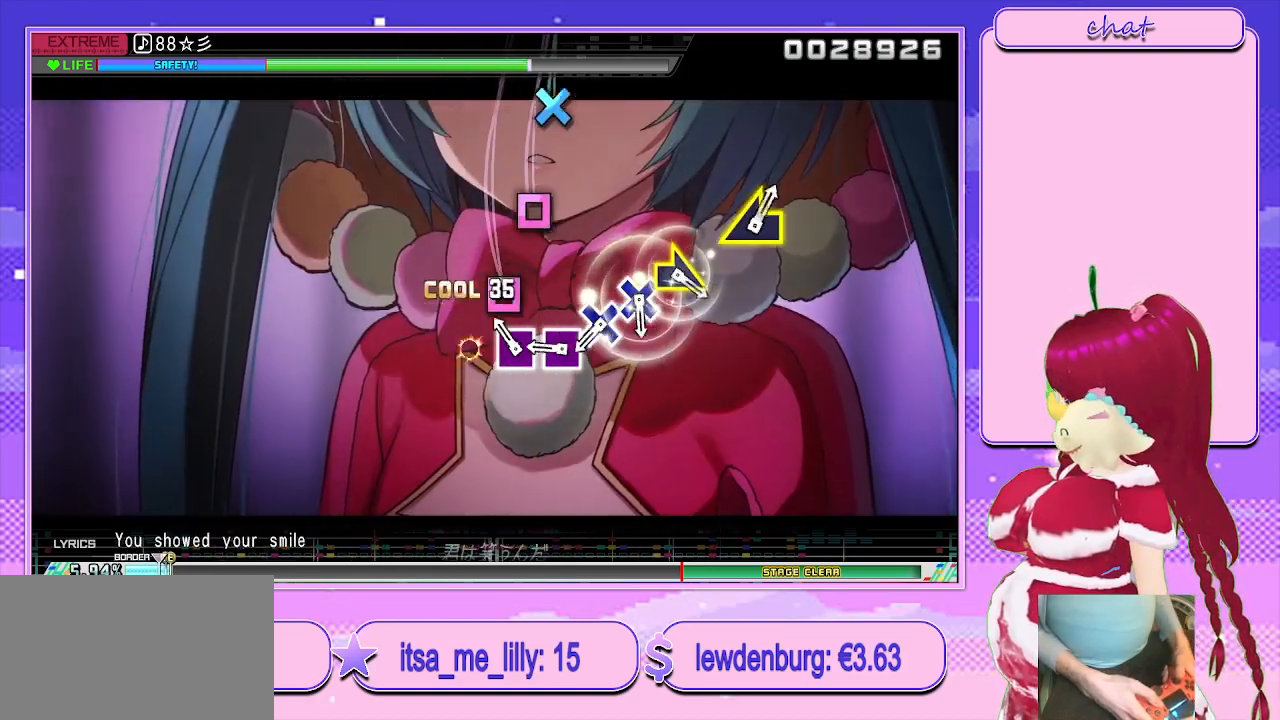
{"buttons": ["CROSS"], "left_stick": "center", "right_stick": "center", "events": [[50, "SQUARE", "up"], [150, "SQUARE", "down"], [217, "SQUARE", "up"], [300, "SQUARE", "down"], [367, "SQUARE", "up"], [450, "CROSS", "down"]]}
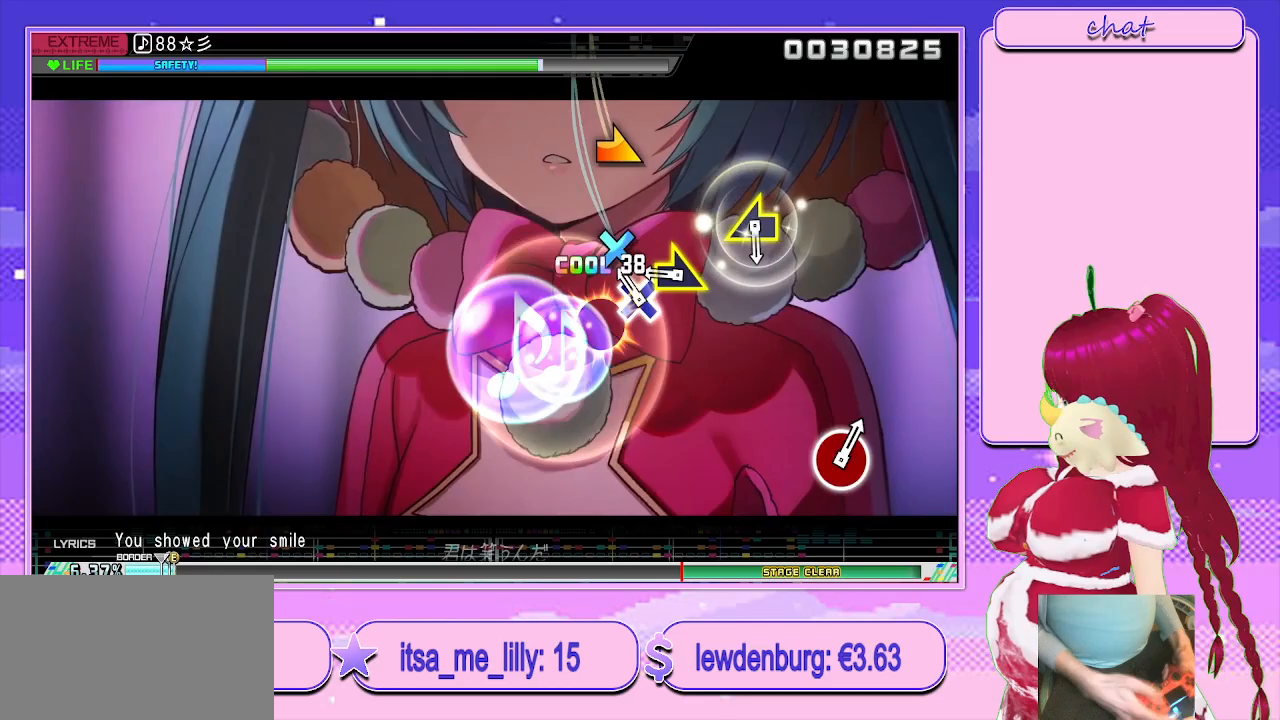
{"buttons": [], "left_stick": "center", "right_stick": "center", "events": [[33, "CROSS", "up"], [117, "CROSS", "down"], [233, "CROSS", "up"], [300, "left_stick", "right"], [467, "left_stick", "center"]]}
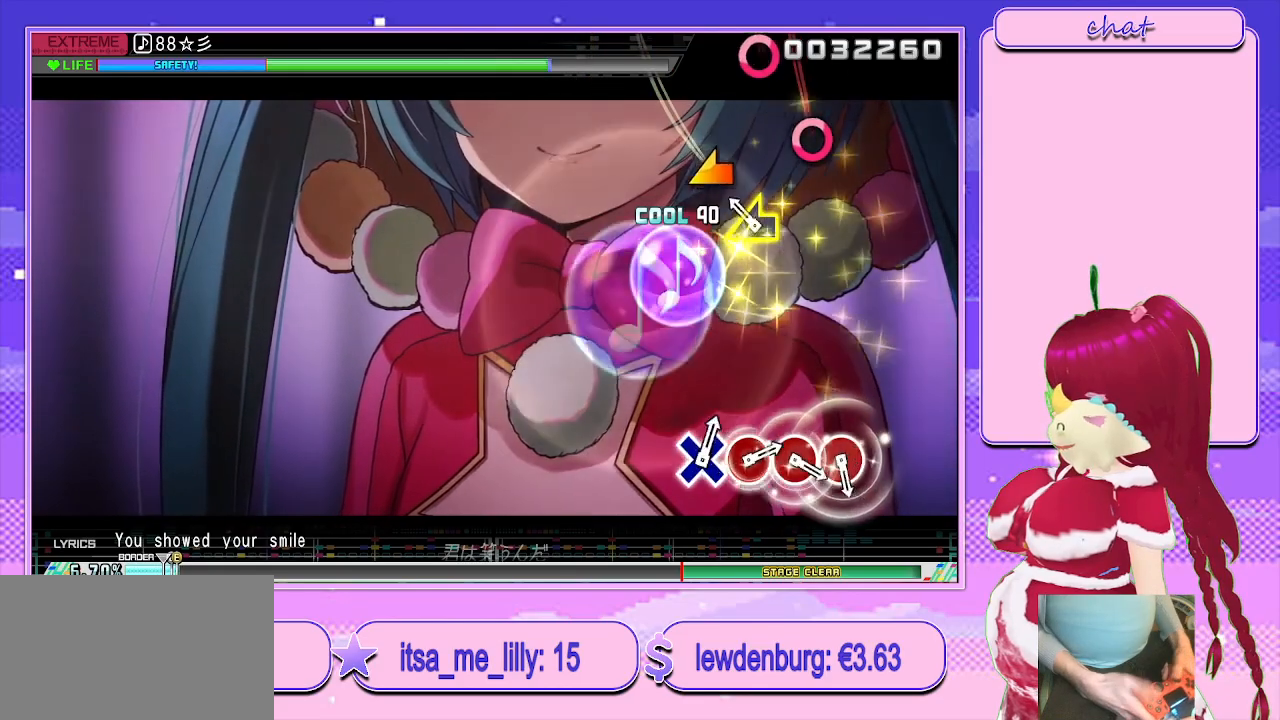
{"buttons": [], "left_stick": "center", "right_stick": "center", "events": [[133, "left_stick", "left"], [300, "left_stick", "center"]]}
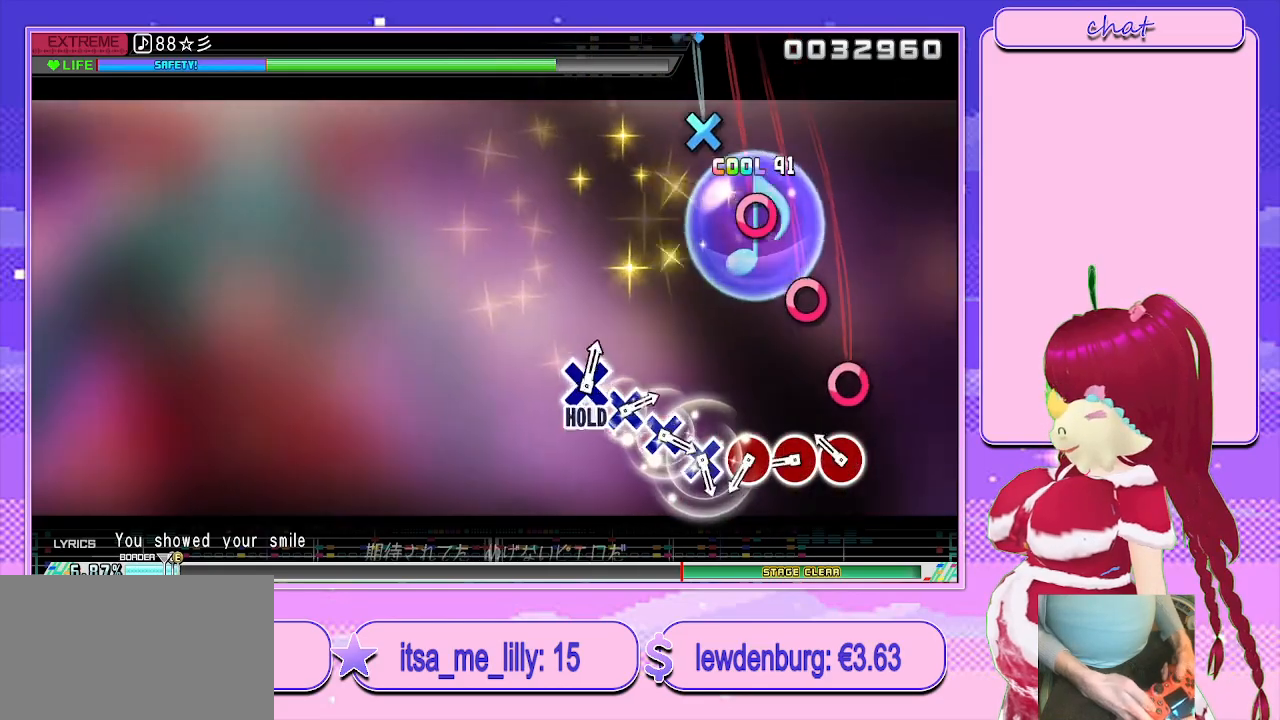
{"buttons": [], "left_stick": "center", "right_stick": "center", "events": [[217, "CIRCLE", "down"], [283, "CIRCLE", "up"], [383, "CIRCLE", "down"], [467, "CIRCLE", "up"]]}
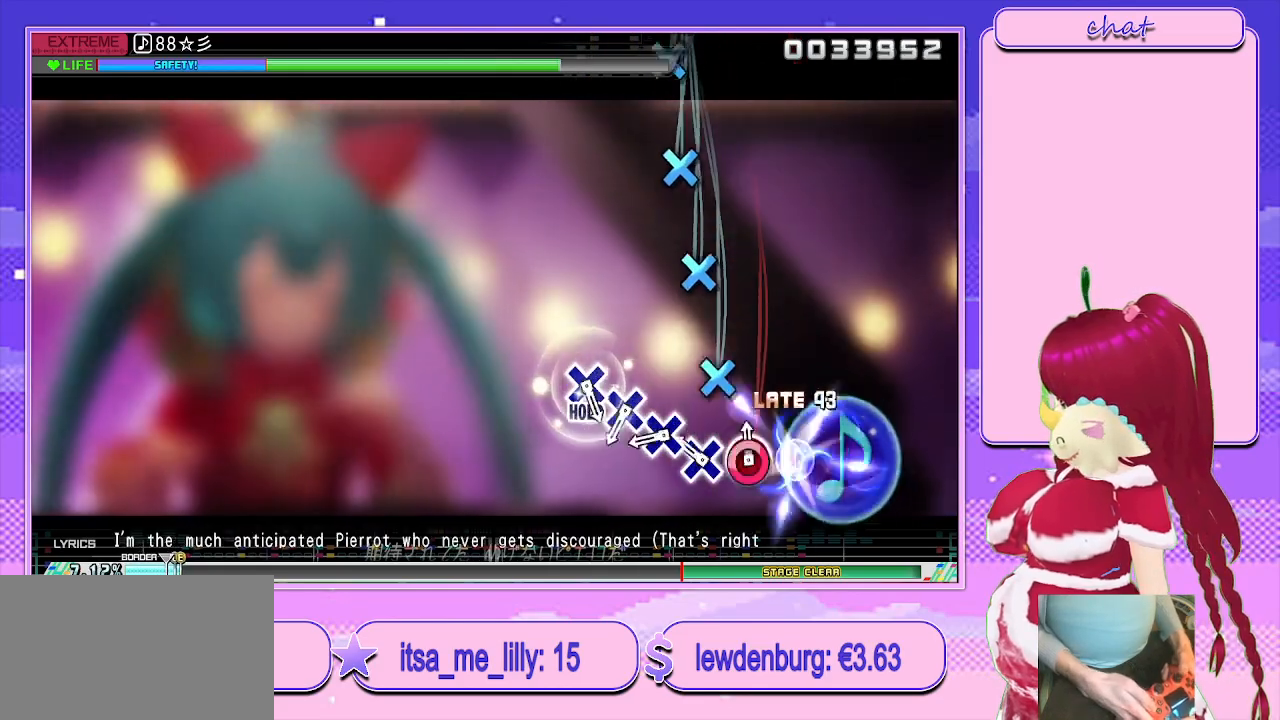
{"buttons": [], "left_stick": "center", "right_stick": "center", "events": [[17, "CIRCLE", "down"], [83, "CIRCLE", "up"], [183, "CROSS", "down"], [267, "CROSS", "up"], [350, "CROSS", "down"], [417, "CROSS", "up"]]}
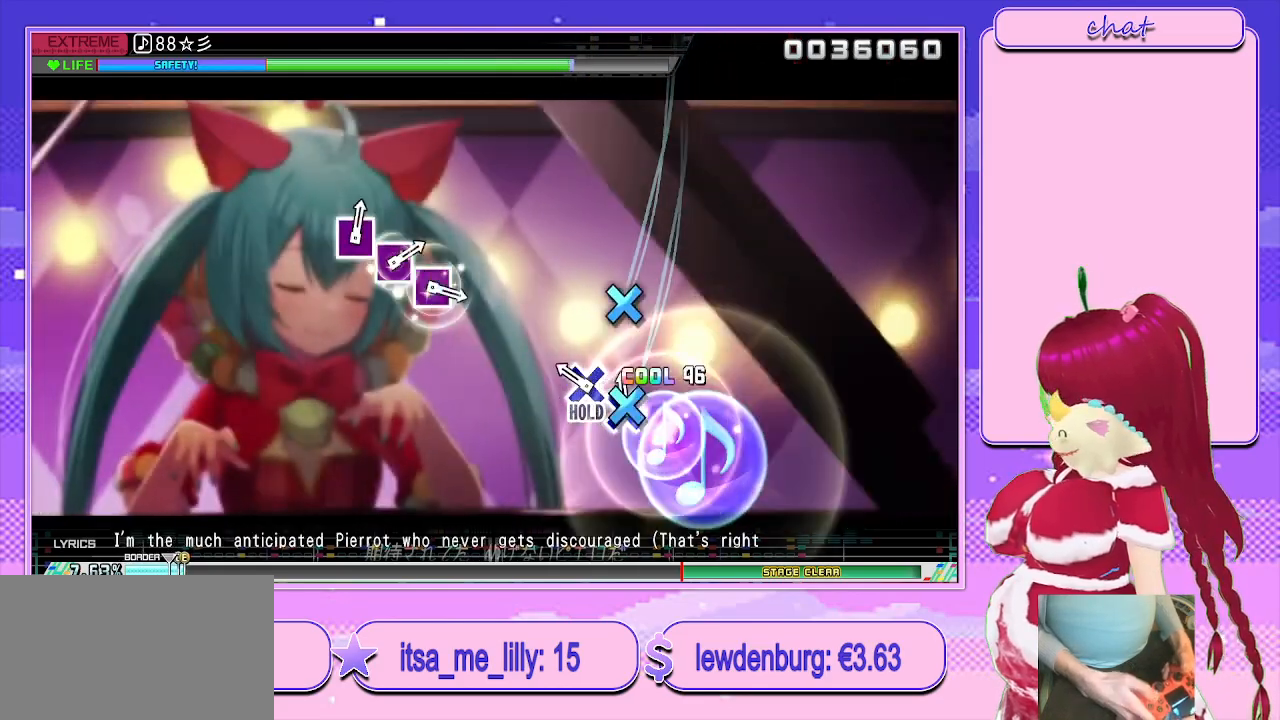
{"buttons": ["L2"], "left_stick": "center", "right_stick": "center", "events": [[17, "CROSS", "down"], [117, "CROSS", "up"], [167, "CROSS", "down"], [283, "L2", "down"], [383, "CROSS", "up"]]}
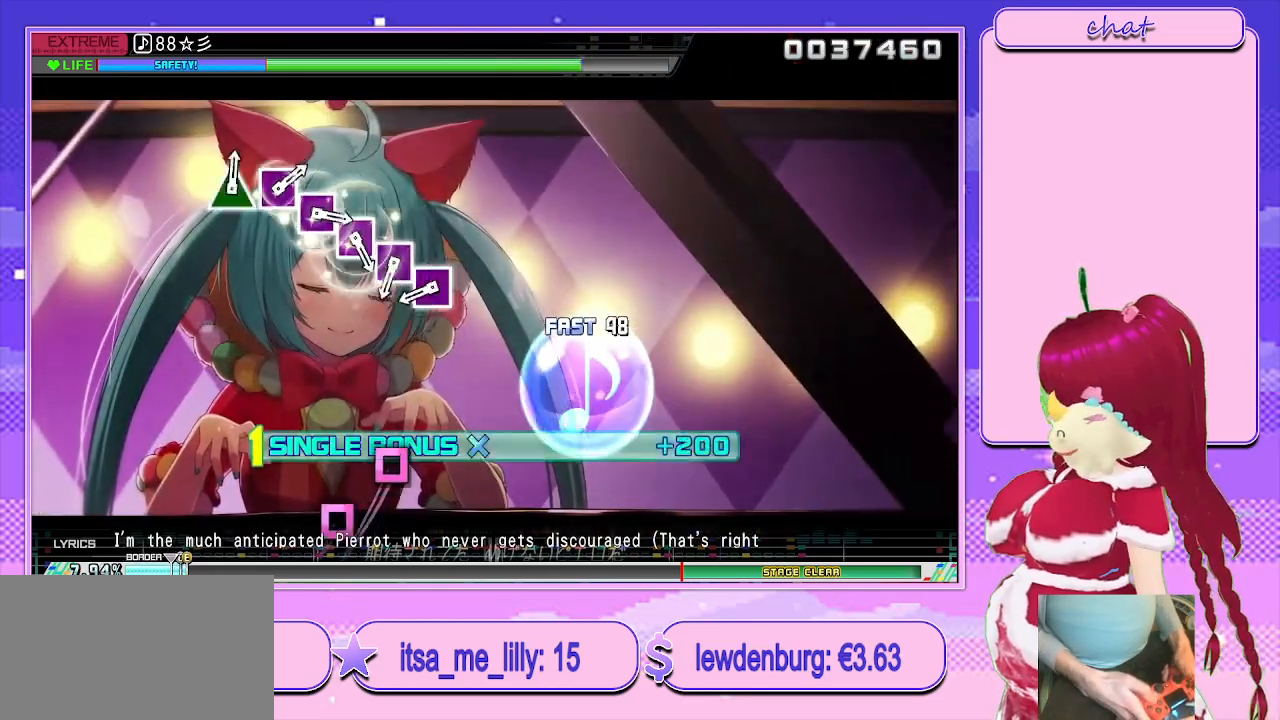
{"buttons": ["L2"], "left_stick": "center", "right_stick": "center", "events": [[383, "SQUARE", "down"], [467, "SQUARE", "up"]]}
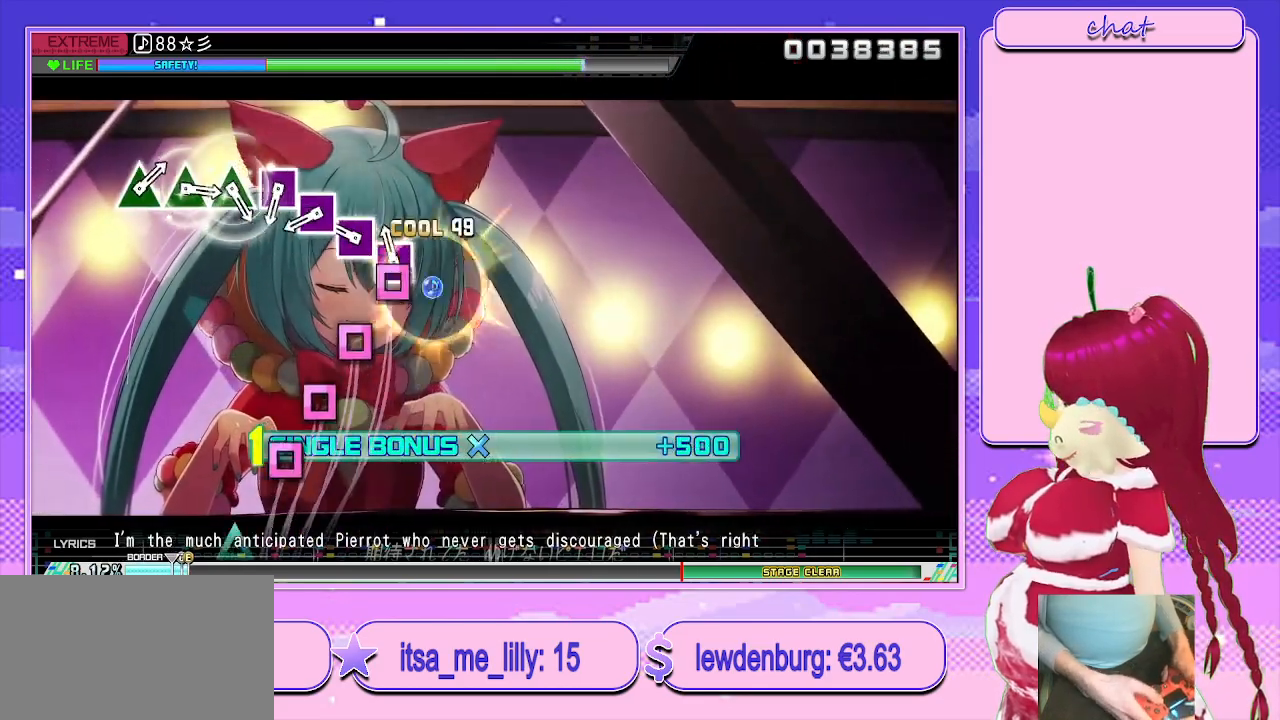
{"buttons": ["L2"], "left_stick": "center", "right_stick": "center", "events": [[67, "SQUARE", "down"], [150, "SQUARE", "up"], [233, "SQUARE", "down"], [317, "SQUARE", "up"], [400, "SQUARE", "down"], [483, "SQUARE", "up"]]}
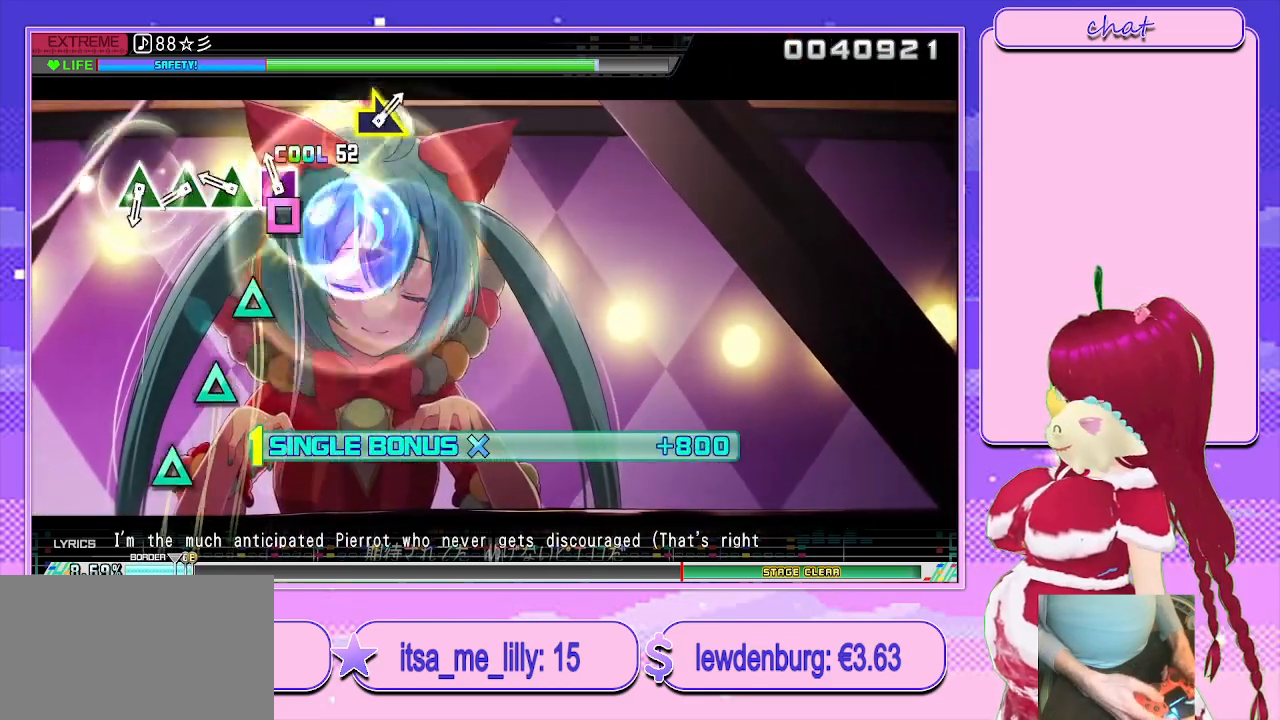
{"buttons": ["L2"], "left_stick": "center", "right_stick": "center", "events": [[67, "SQUARE", "down"], [133, "SQUARE", "up"], [217, "TRIANGLE", "down"], [300, "TRIANGLE", "up"], [383, "TRIANGLE", "down"], [483, "TRIANGLE", "up"]]}
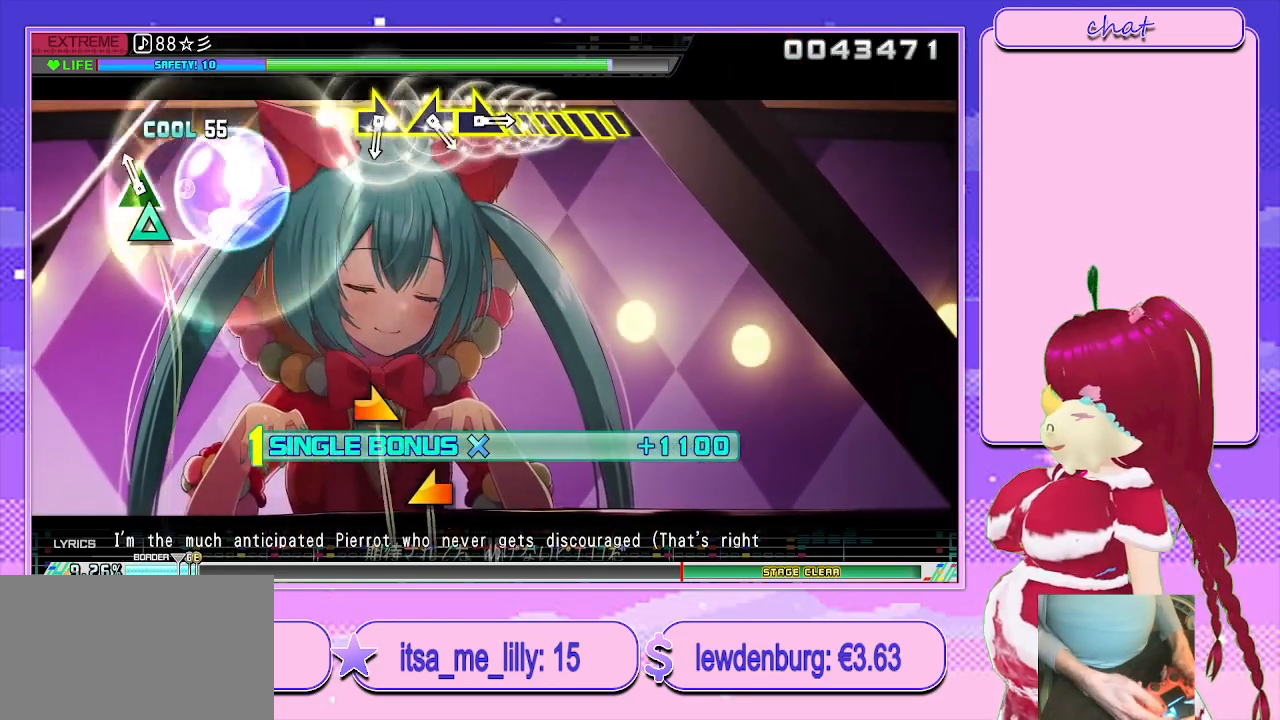
{"buttons": ["L2"], "left_stick": "center", "right_stick": "center", "events": [[83, "TRIANGLE", "down"], [183, "TRIANGLE", "up"]]}
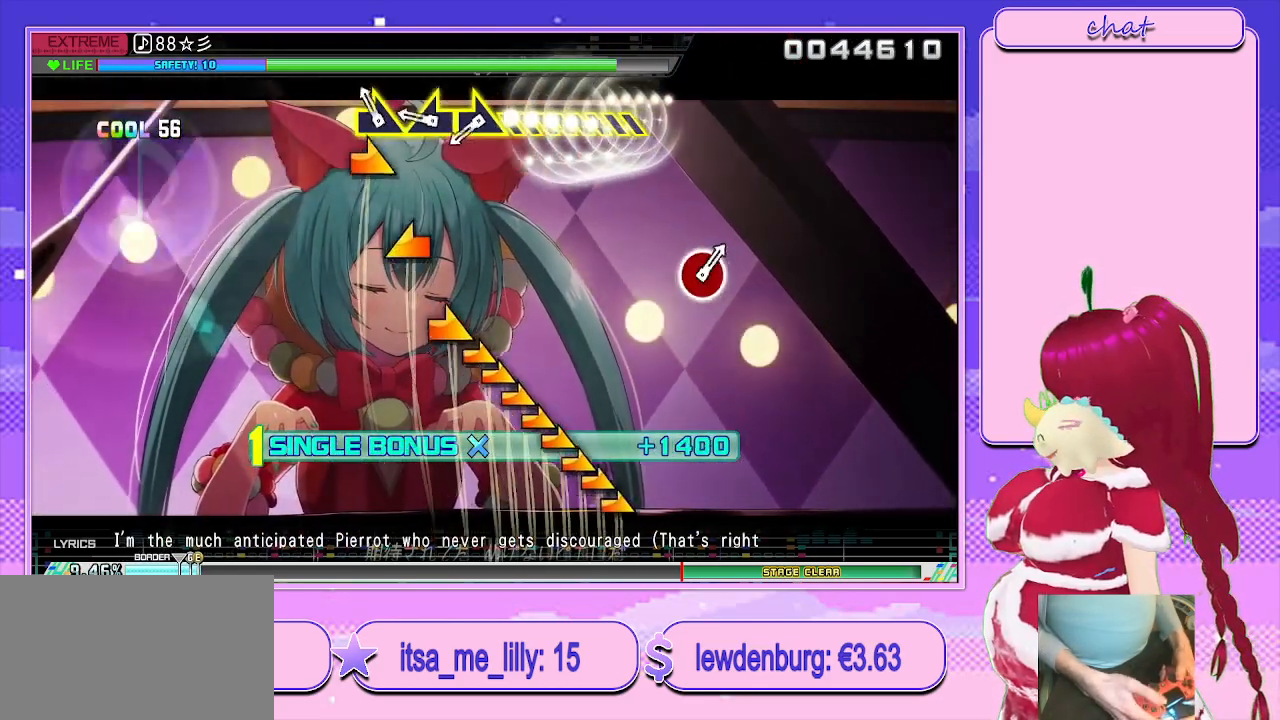
{"buttons": ["L2"], "left_stick": "right", "right_stick": "center", "events": [[83, "left_stick", "right"], [233, "left_stick", "left"], [367, "left_stick", "right"]]}
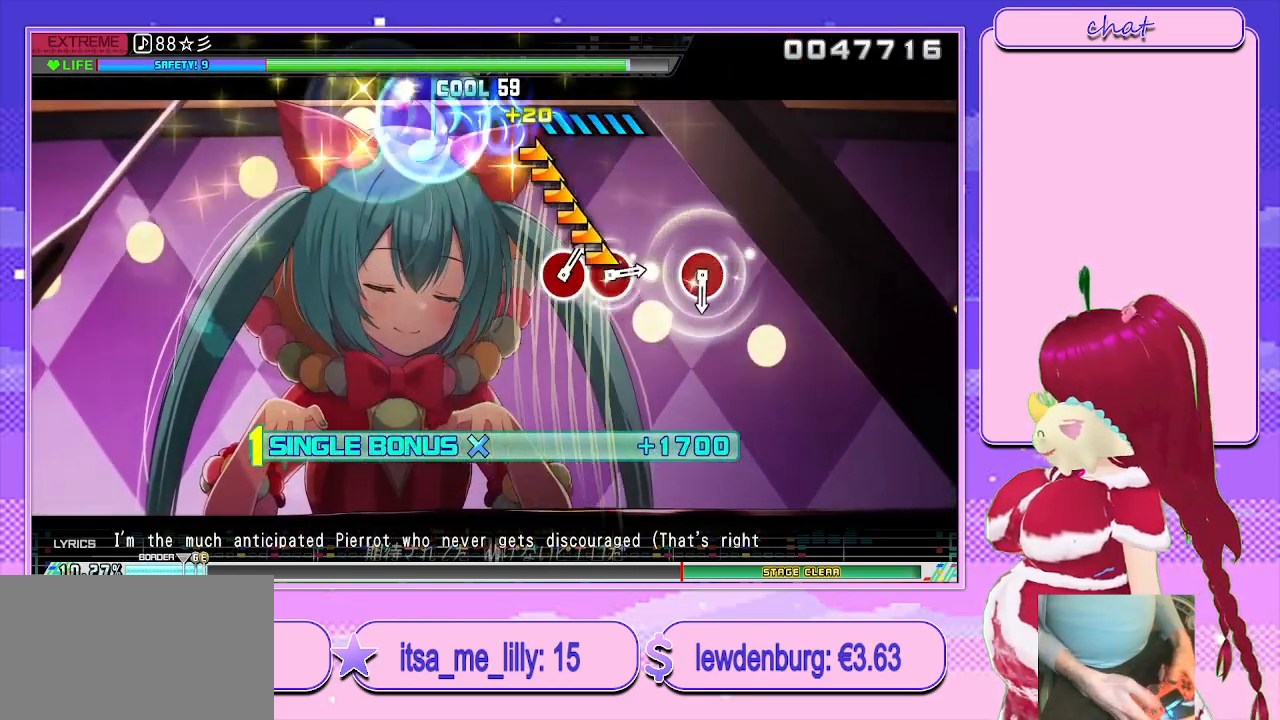
{"buttons": ["L2"], "left_stick": "center", "right_stick": "center", "events": [[483, "left_stick", "center"]]}
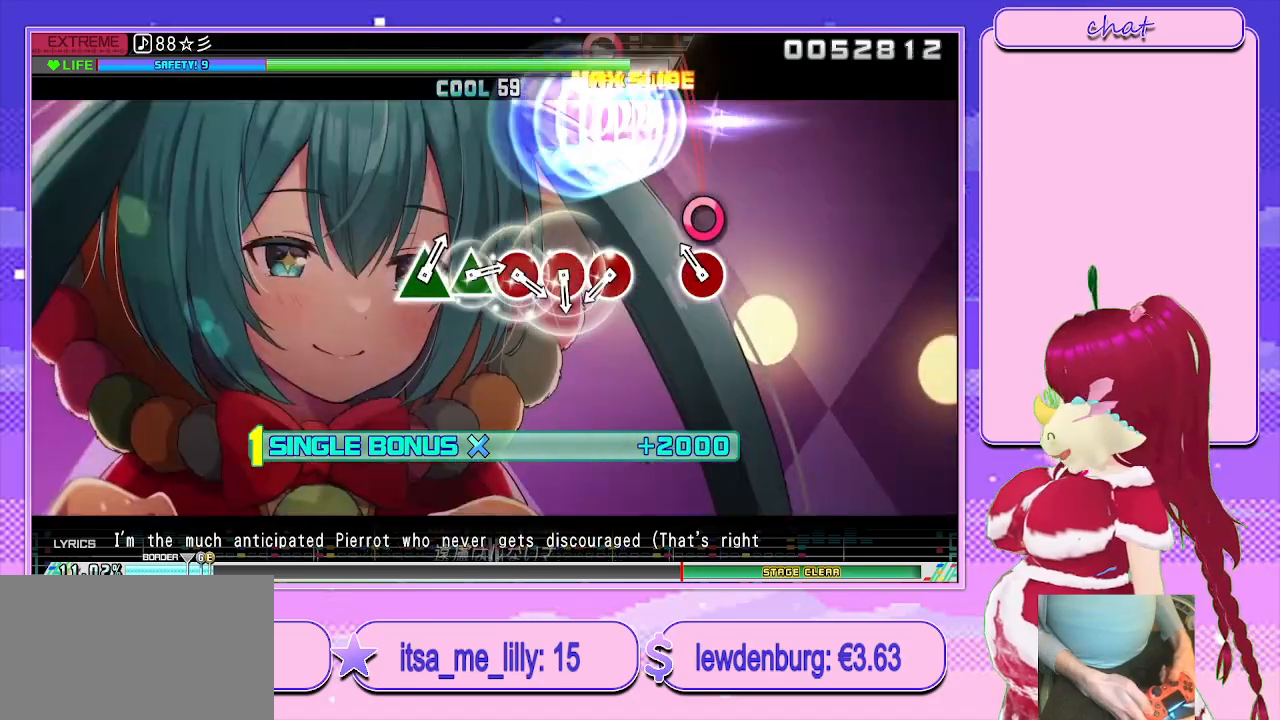
{"buttons": ["CIRCLE", "L2"], "left_stick": "center", "right_stick": "center", "events": [[150, "CIRCLE", "down"], [233, "CIRCLE", "up"], [433, "CIRCLE", "down"]]}
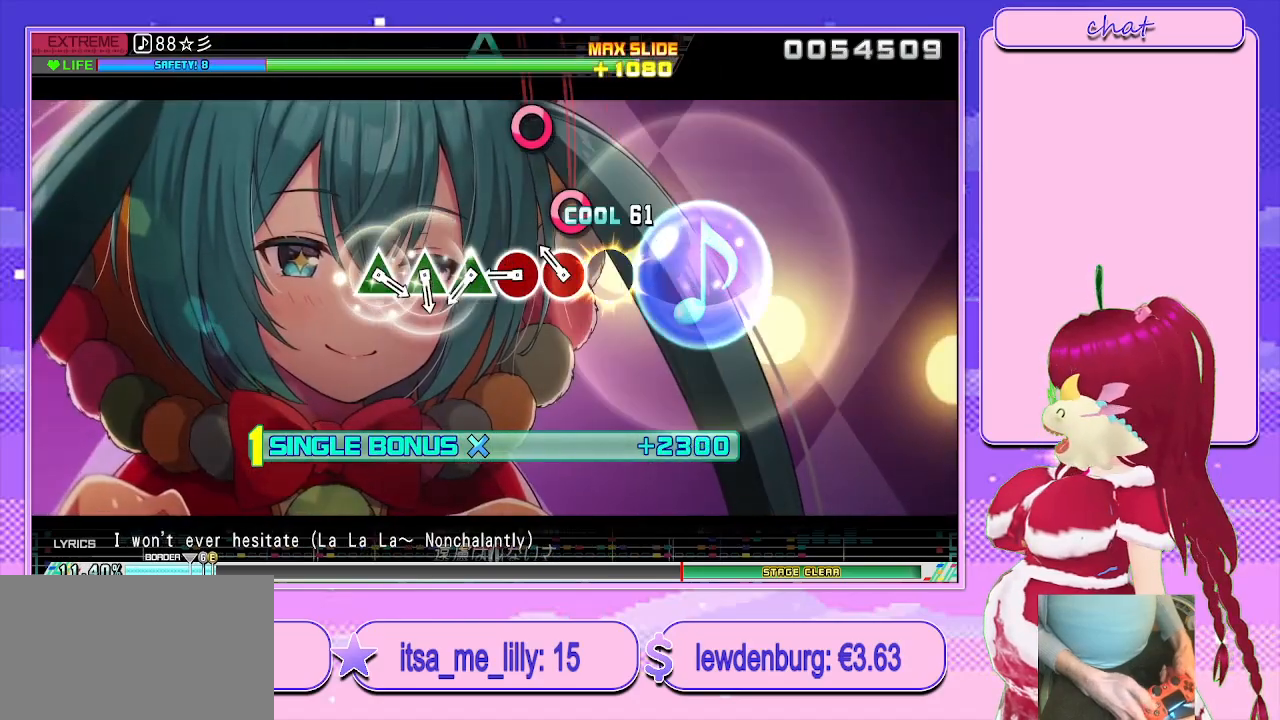
{"buttons": ["TRIANGLE", "L2"], "left_stick": "center", "right_stick": "center", "events": [[17, "CIRCLE", "up"], [117, "CIRCLE", "down"], [200, "CIRCLE", "up"], [283, "CIRCLE", "down"], [350, "CIRCLE", "up"], [467, "TRIANGLE", "down"]]}